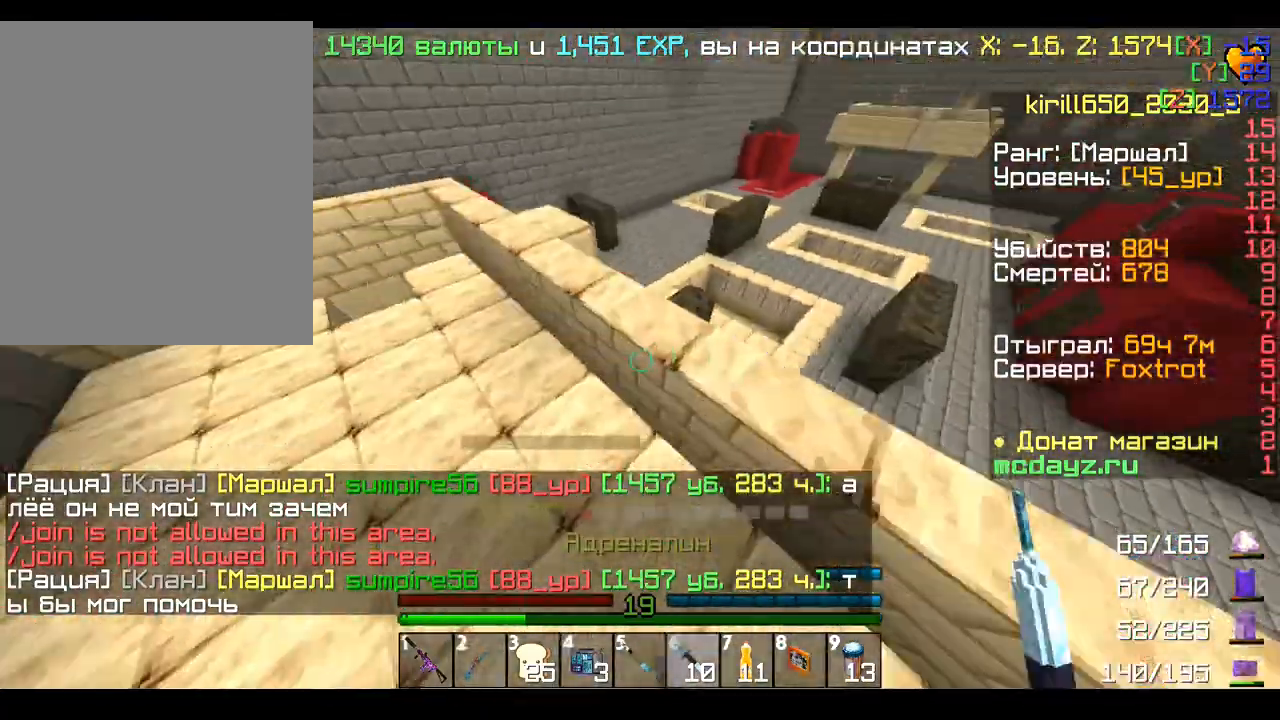
Gameplay with keyboard and mouse; each line is a JSON object with the keys and mouse buttons held at the frame after it. "events" lists presses ("down") and releases ("up") of "a", "d", "s", "w", "mouse_left" and "mouse_right" between this image and that frame as [ms after this image, input, new state], when the widget could be followed in between. "mouse_left", "mouse_right" = the "left", "right" buttons of the "mouse" list. No other keys are recorded. Fast repeated clicks can show as one long hold. Mouse movement is not recorded.
{"keys": ["w"], "mouse": ["right"], "events": [[120, "mouse_right", "down"], [200, "mouse_right", "up"], [200, "w", "down"], [480, "a", "up"], [520, "mouse_right", "down"]]}
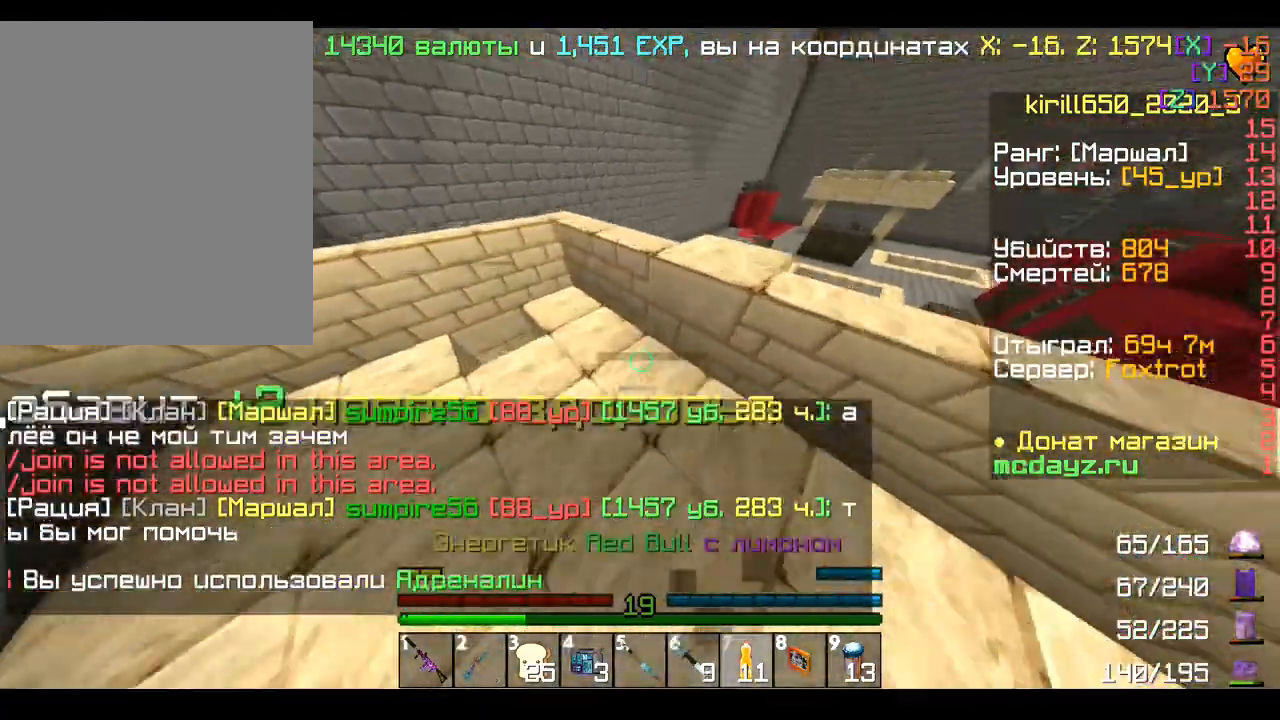
{"keys": ["a", "s"], "mouse": ["right"], "events": [[120, "d", "down"], [160, "mouse_right", "up"], [160, "w", "up"], [240, "s", "down"], [320, "a", "down"], [400, "d", "up"], [400, "mouse_right", "down"]]}
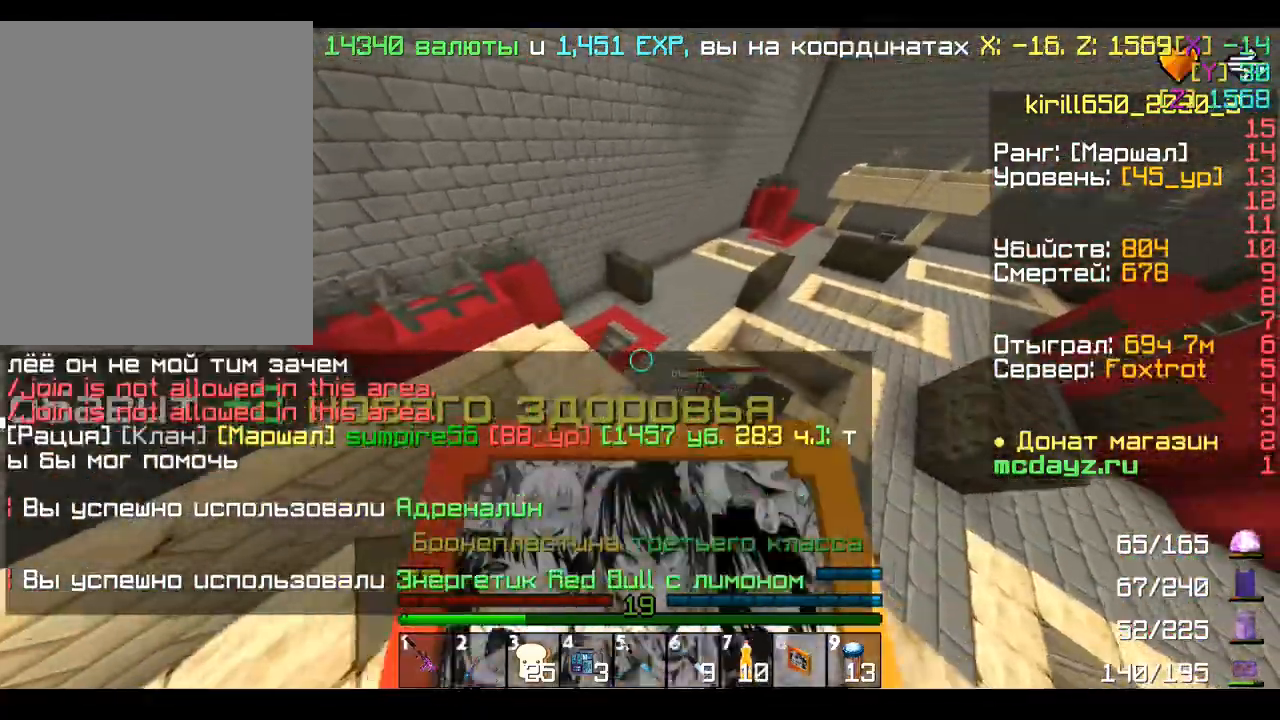
{"keys": ["d", "w"], "mouse": [], "events": [[120, "mouse_right", "up"], [160, "s", "up"], [240, "a", "up"], [320, "d", "down"], [320, "w", "down"]]}
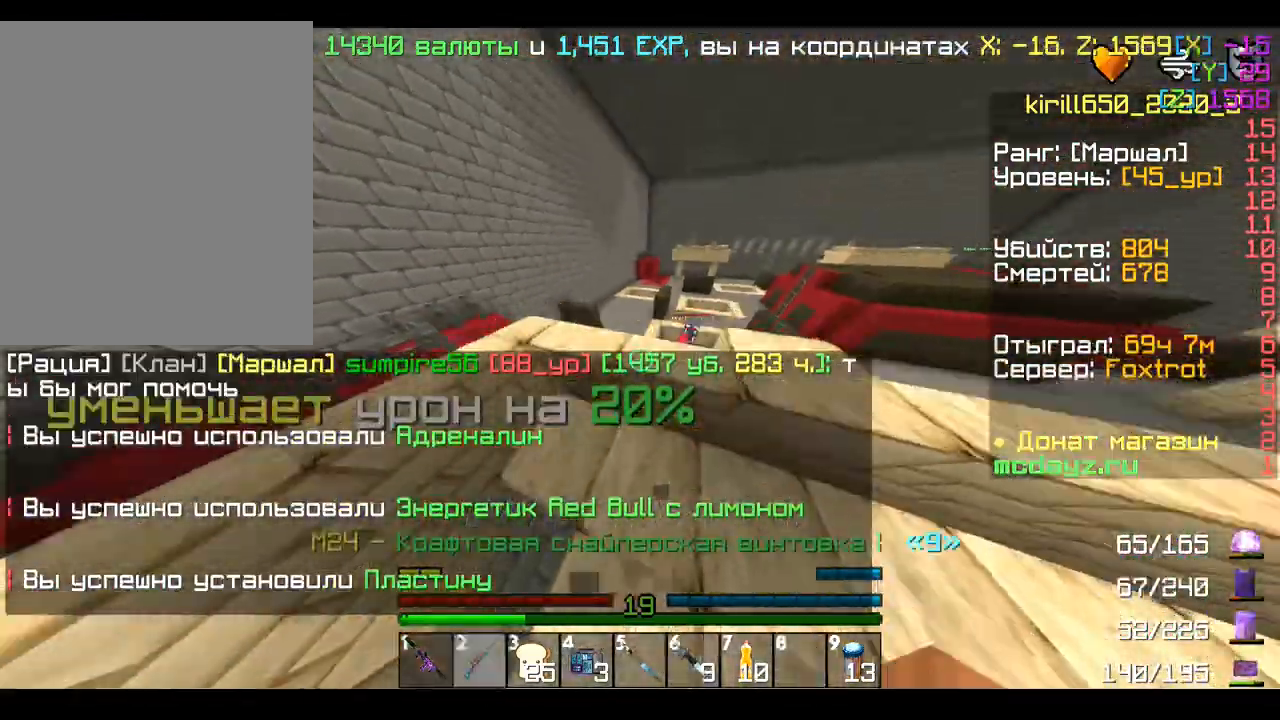
{"keys": ["d"], "mouse": ["left"], "events": [[240, "mouse_left", "down"], [240, "mouse_right", "down"], [240, "w", "up"], [400, "mouse_right", "up"]]}
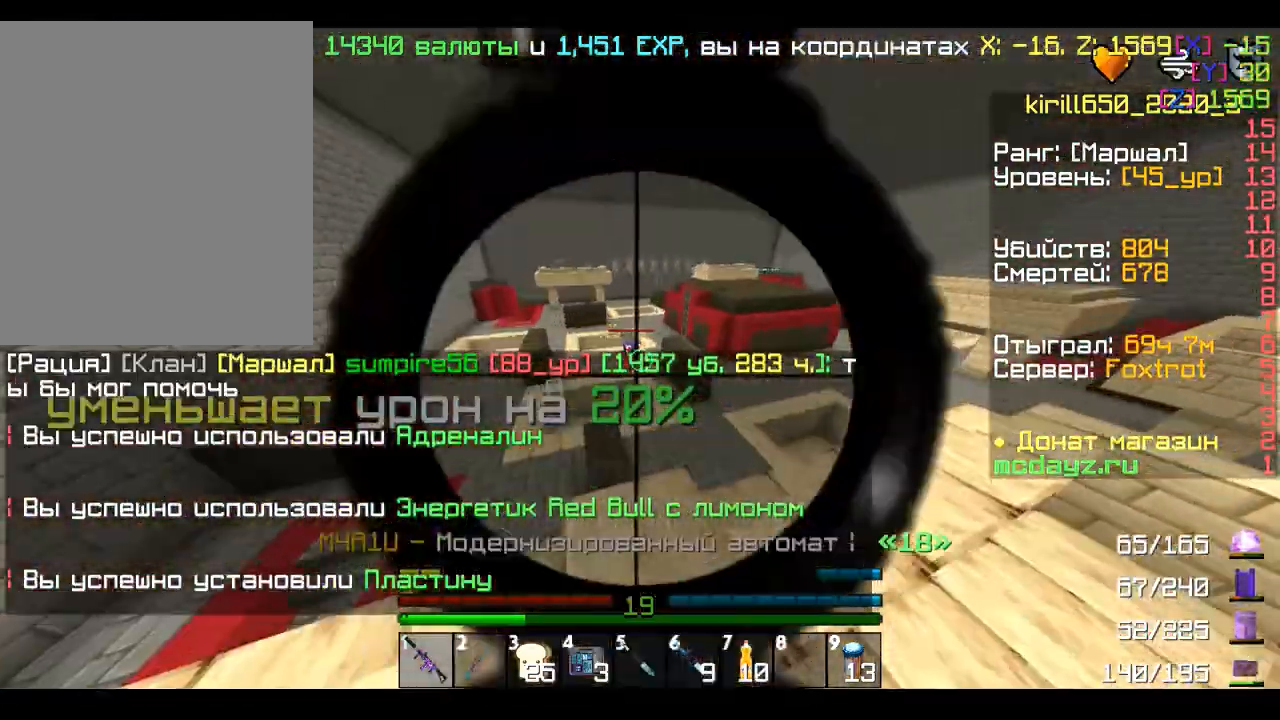
{"keys": ["a"], "mouse": ["left"], "events": [[80, "w", "down"], [120, "d", "up"], [280, "w", "up"], [440, "a", "down"]]}
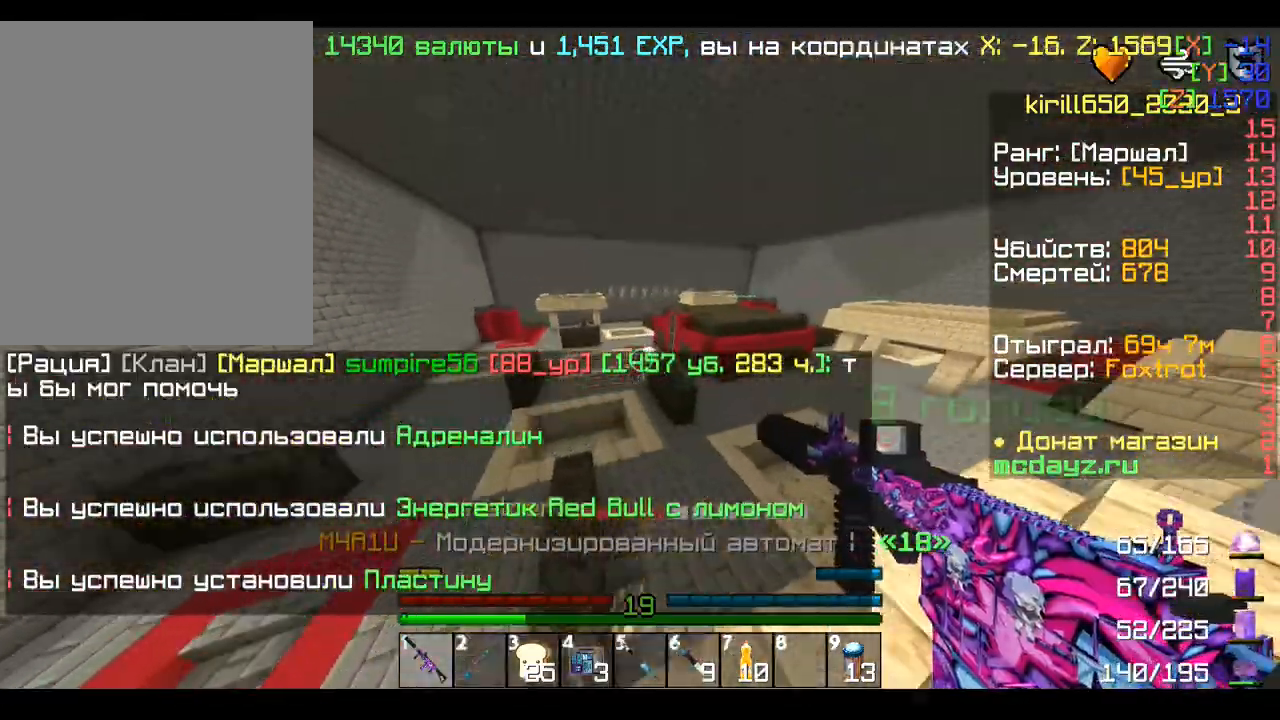
{"keys": [], "mouse": ["left"], "events": [[80, "a", "up"], [80, "s", "down"], [280, "s", "up"]]}
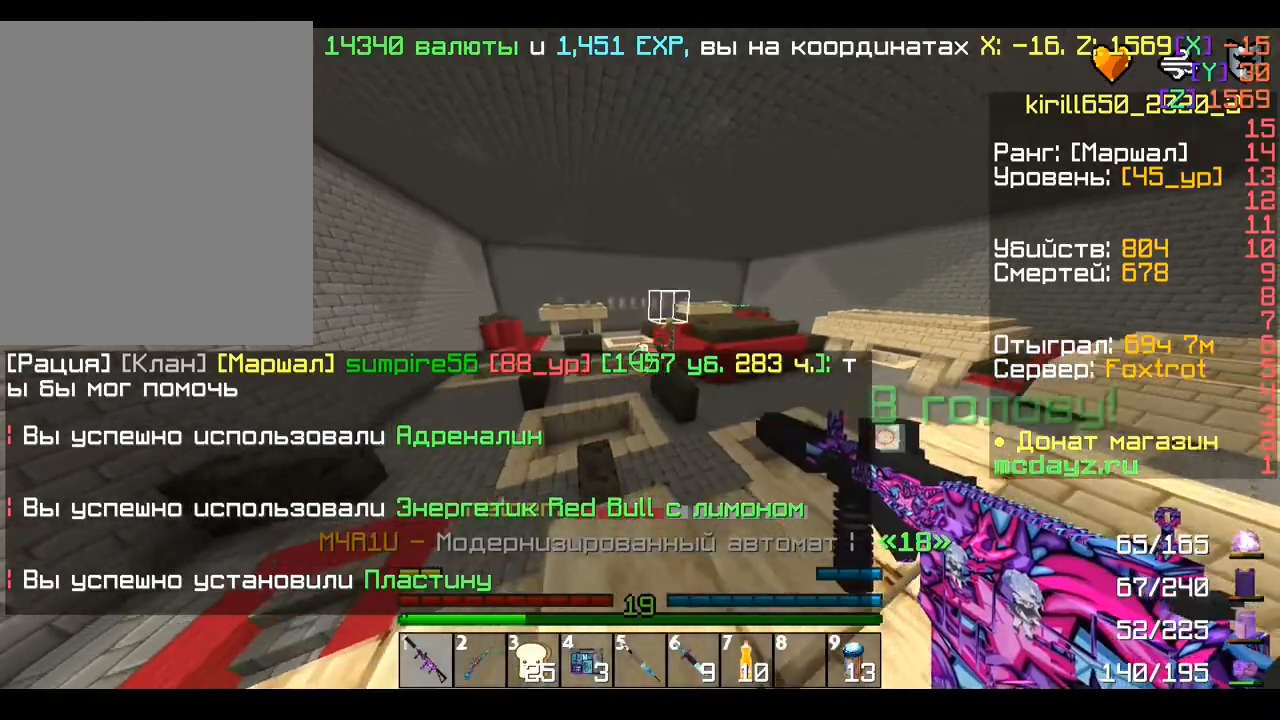
{"keys": ["d"], "mouse": ["left"], "events": [[80, "w", "down"], [200, "d", "down"], [240, "mouse_left", "up"], [320, "mouse_left", "down"], [320, "mouse_right", "down"], [360, "w", "up"], [400, "mouse_right", "up"]]}
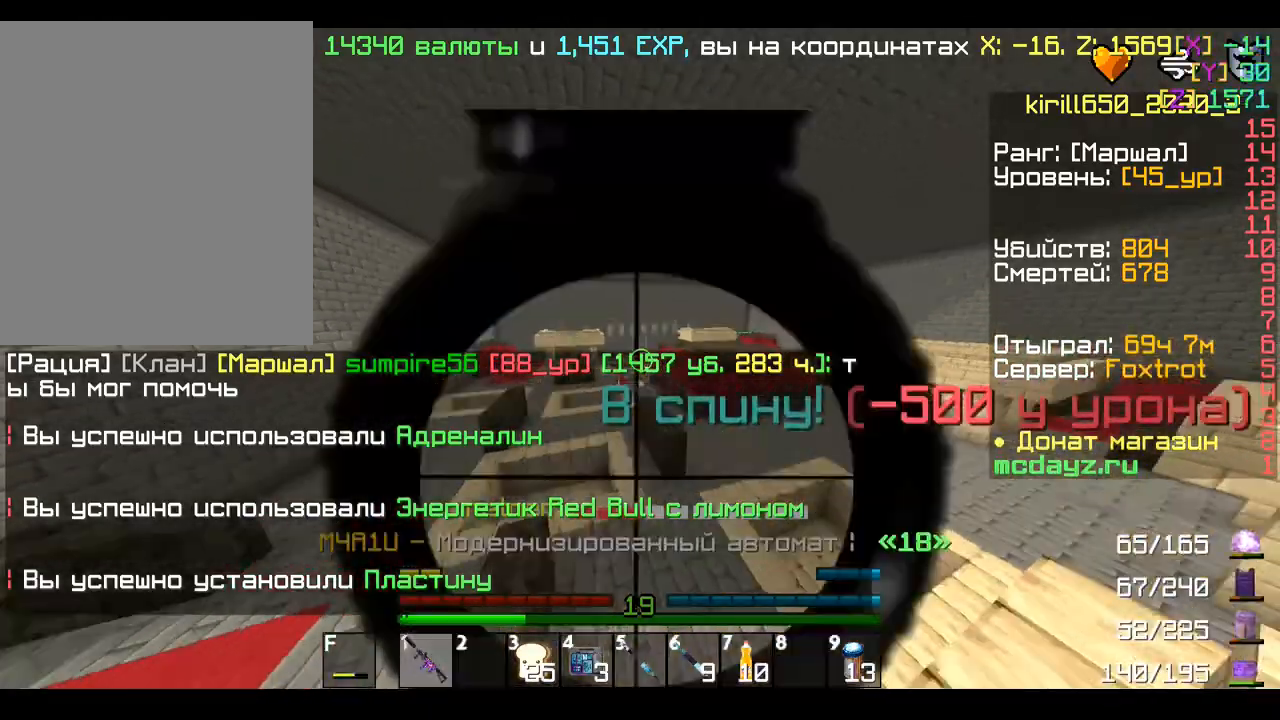
{"keys": ["a"], "mouse": ["left"], "events": [[160, "s", "down"], [240, "a", "down"], [240, "d", "up"], [280, "s", "up"]]}
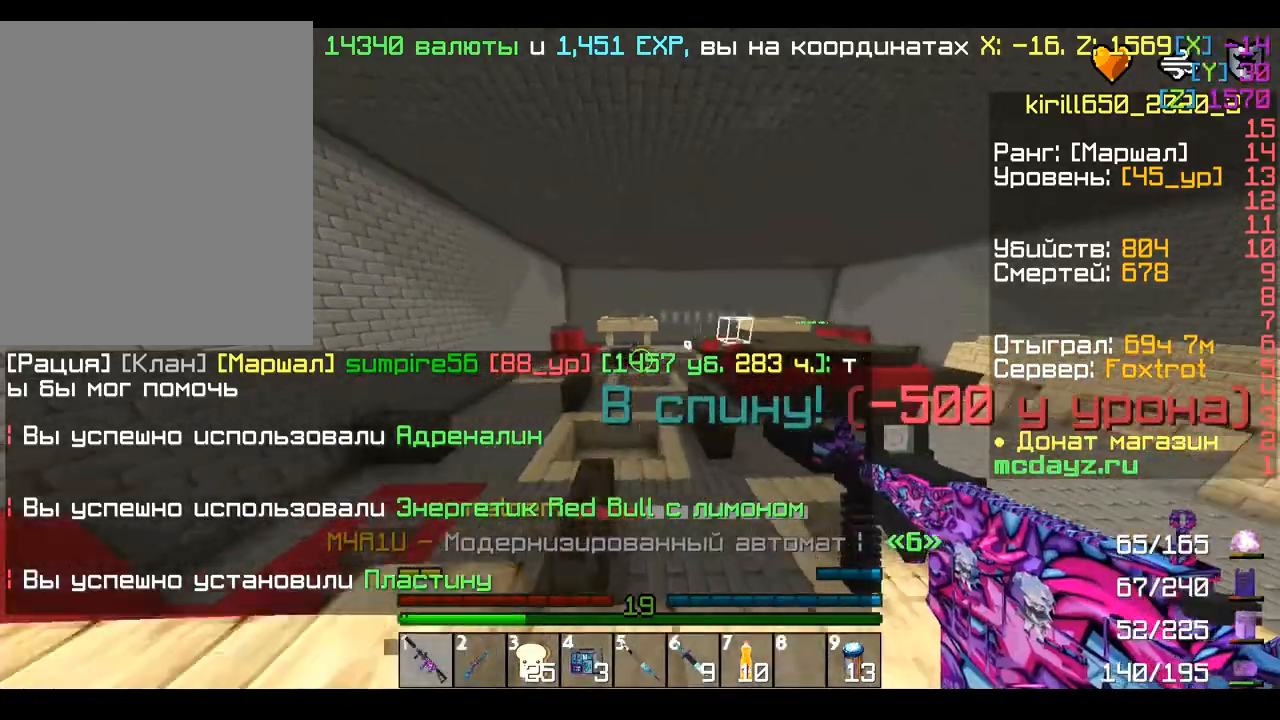
{"keys": ["w"], "mouse": ["left"], "events": [[280, "d", "down"], [320, "a", "up"], [320, "w", "down"], [440, "d", "up"]]}
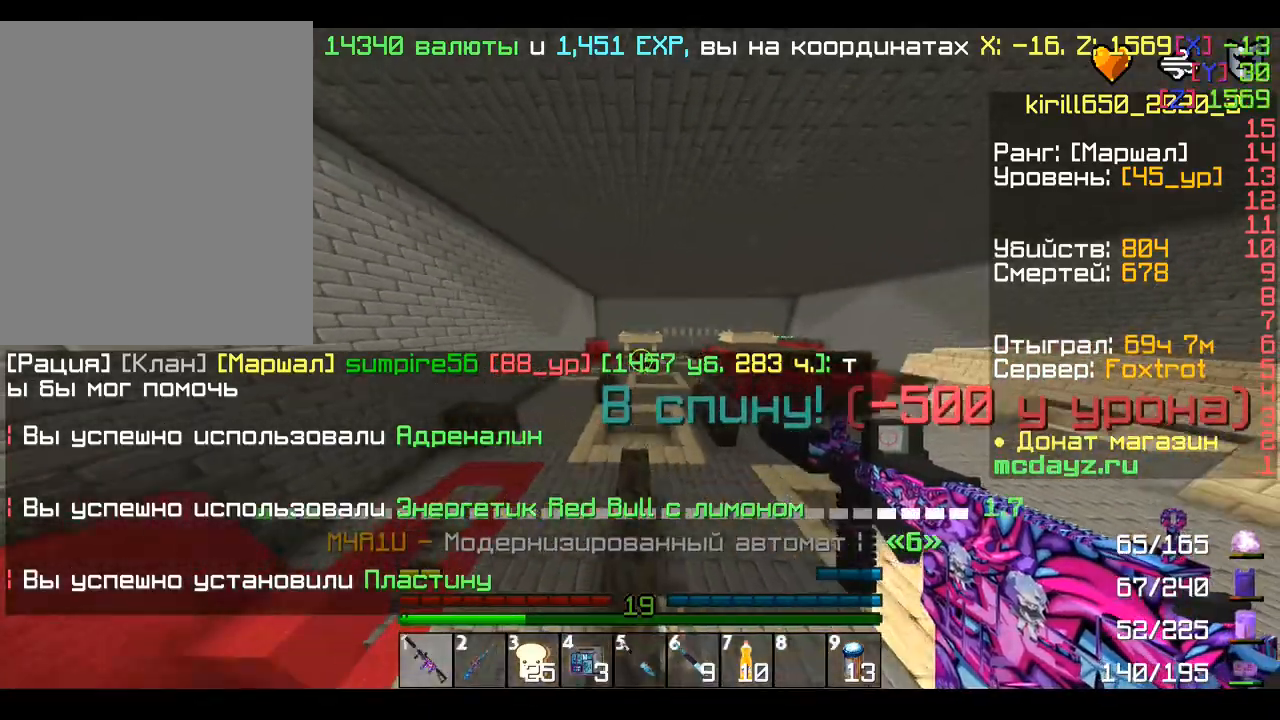
{"keys": ["w"], "mouse": [], "events": [[40, "a", "down"], [200, "a", "up"], [240, "mouse_left", "up"]]}
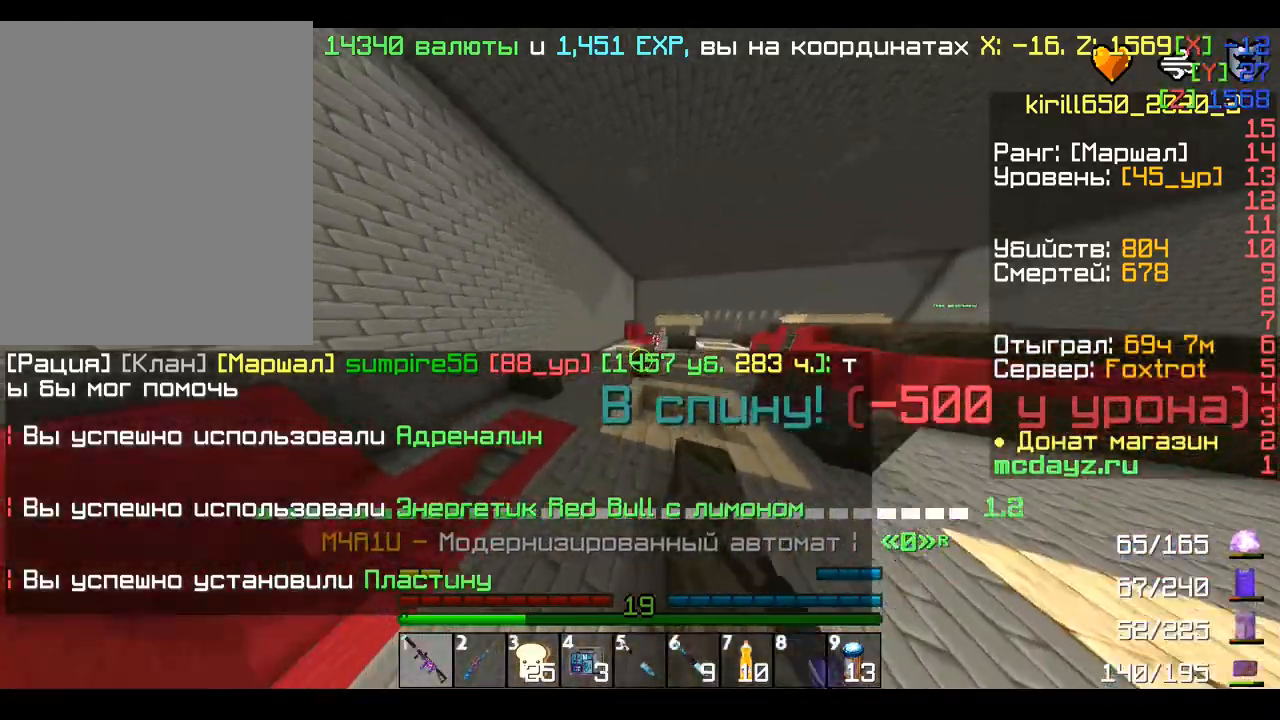
{"keys": ["w"], "mouse": [], "events": []}
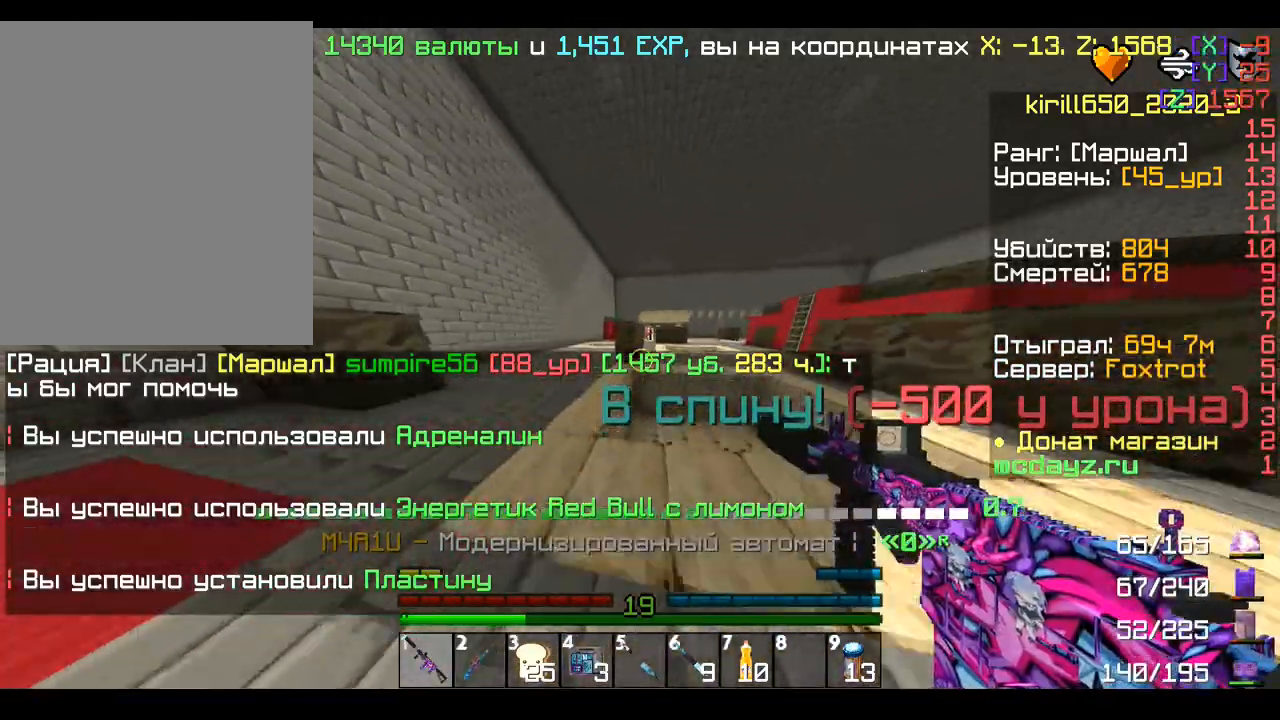
{"keys": ["d", "w"], "mouse": [], "events": [[320, "d", "down"]]}
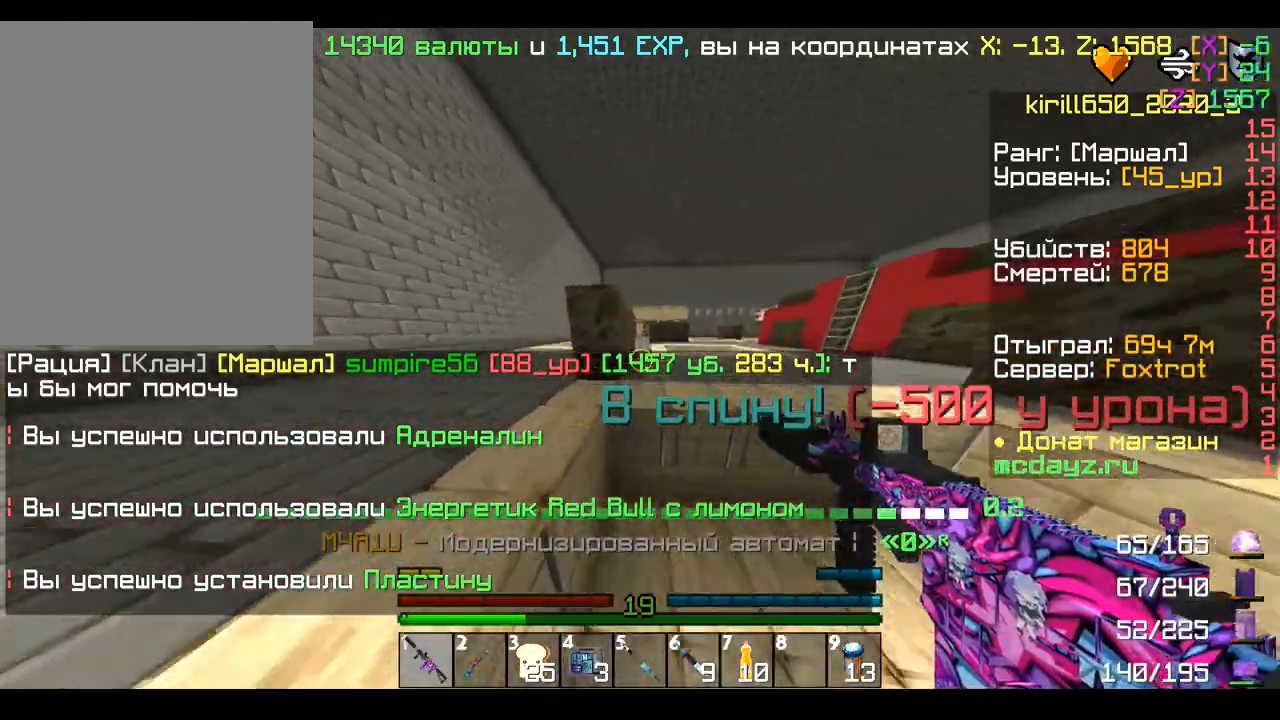
{"keys": ["w"], "mouse": [], "events": [[40, "d", "up"]]}
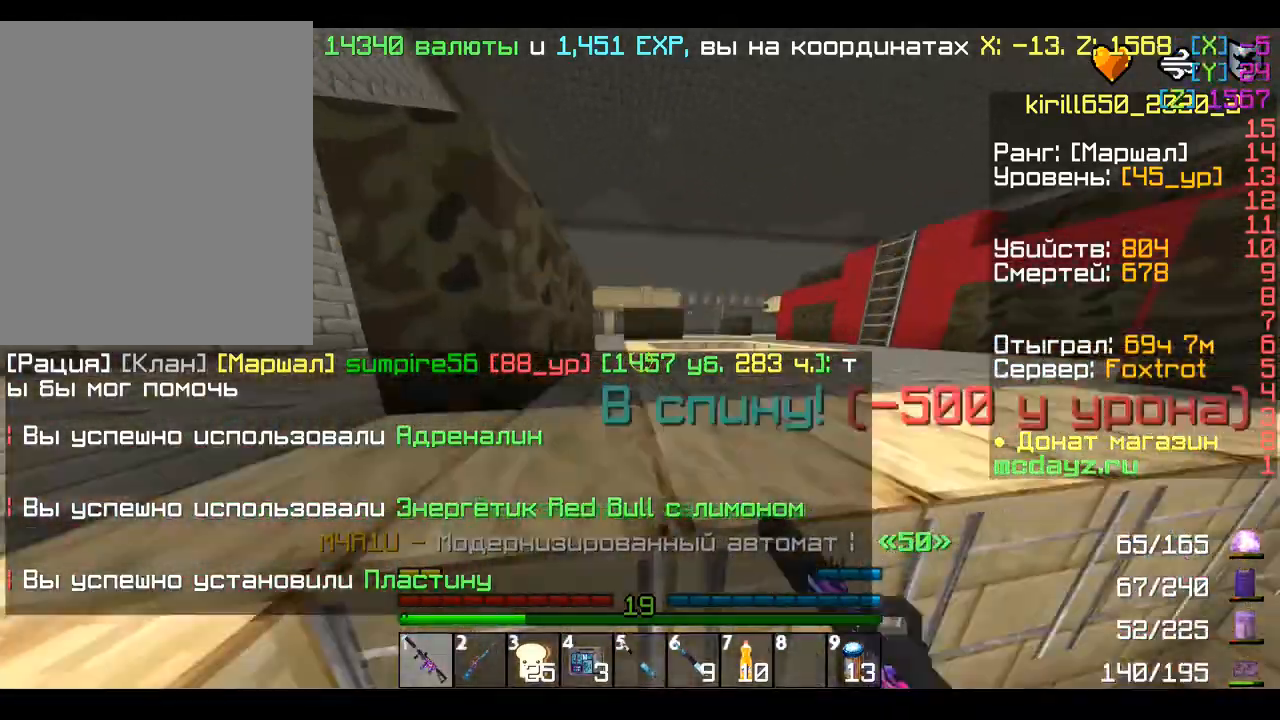
{"keys": ["w"], "mouse": [], "events": []}
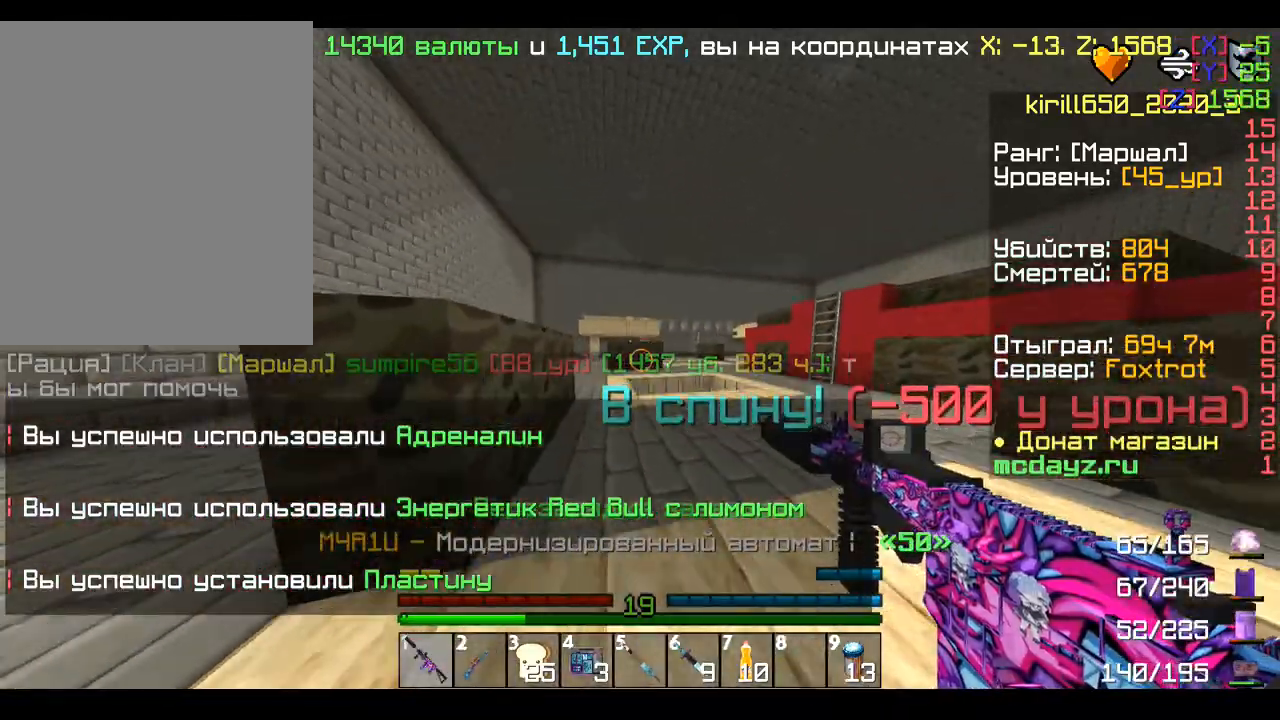
{"keys": ["w"], "mouse": [], "events": []}
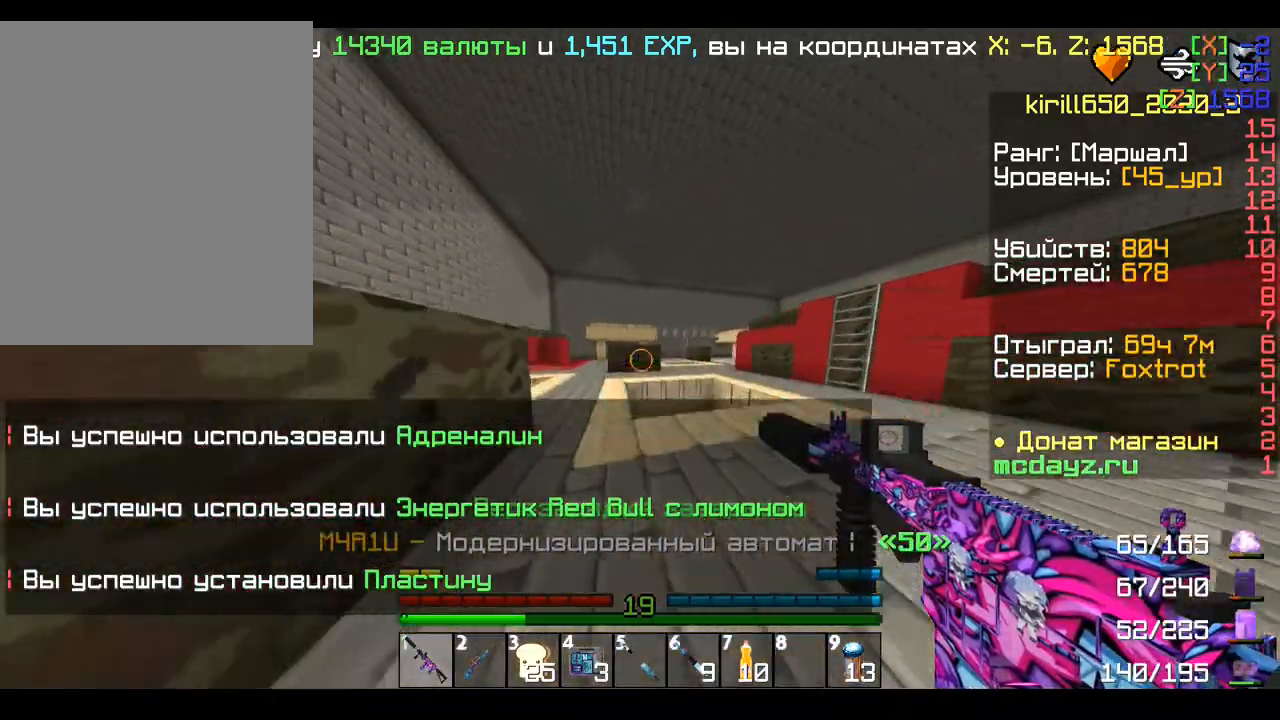
{"keys": ["w"], "mouse": [], "events": [[80, "a", "down"], [320, "a", "up"]]}
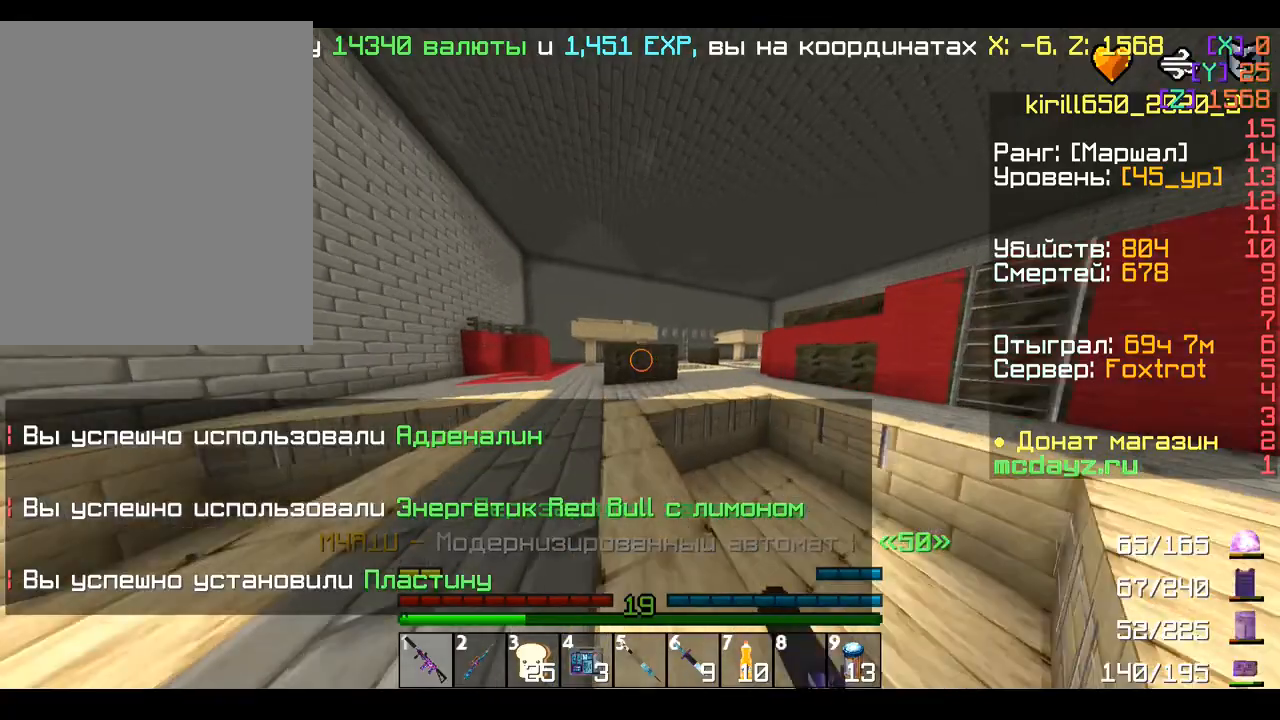
{"keys": ["a", "w"], "mouse": [], "events": [[40, "a", "down"]]}
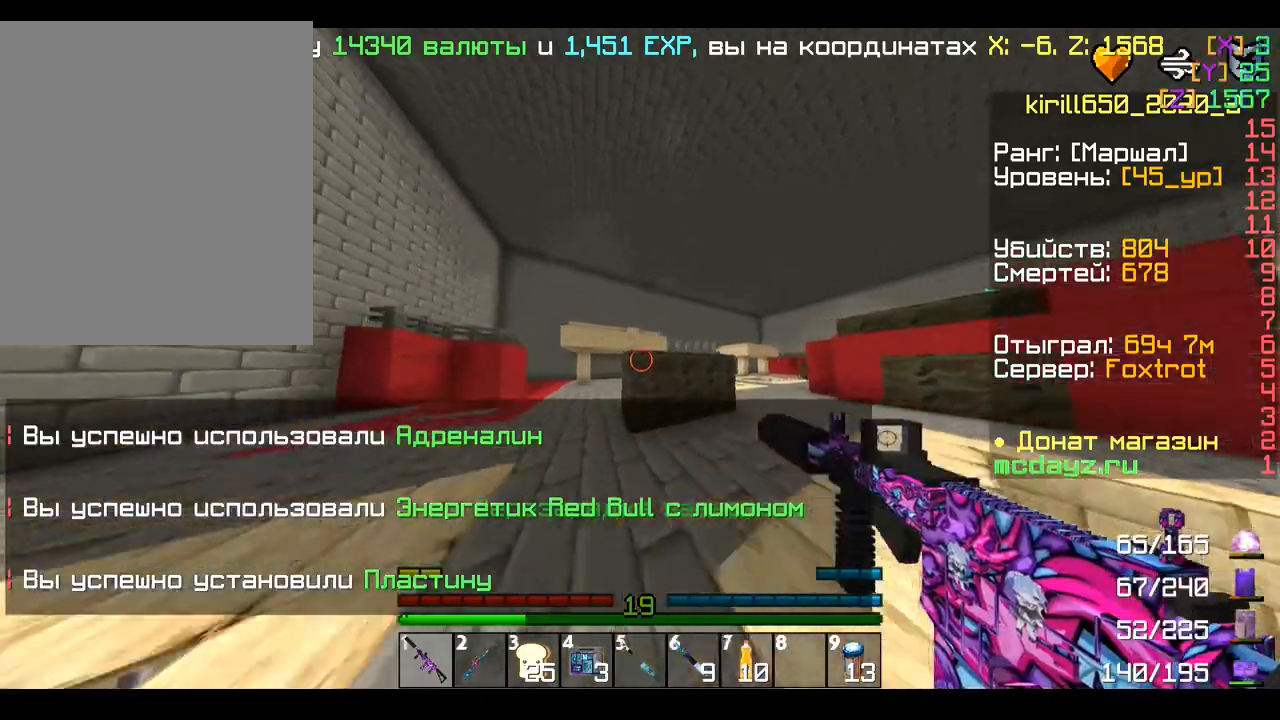
{"keys": ["w"], "mouse": [], "events": [[80, "a", "up"], [240, "a", "down"], [400, "a", "up"]]}
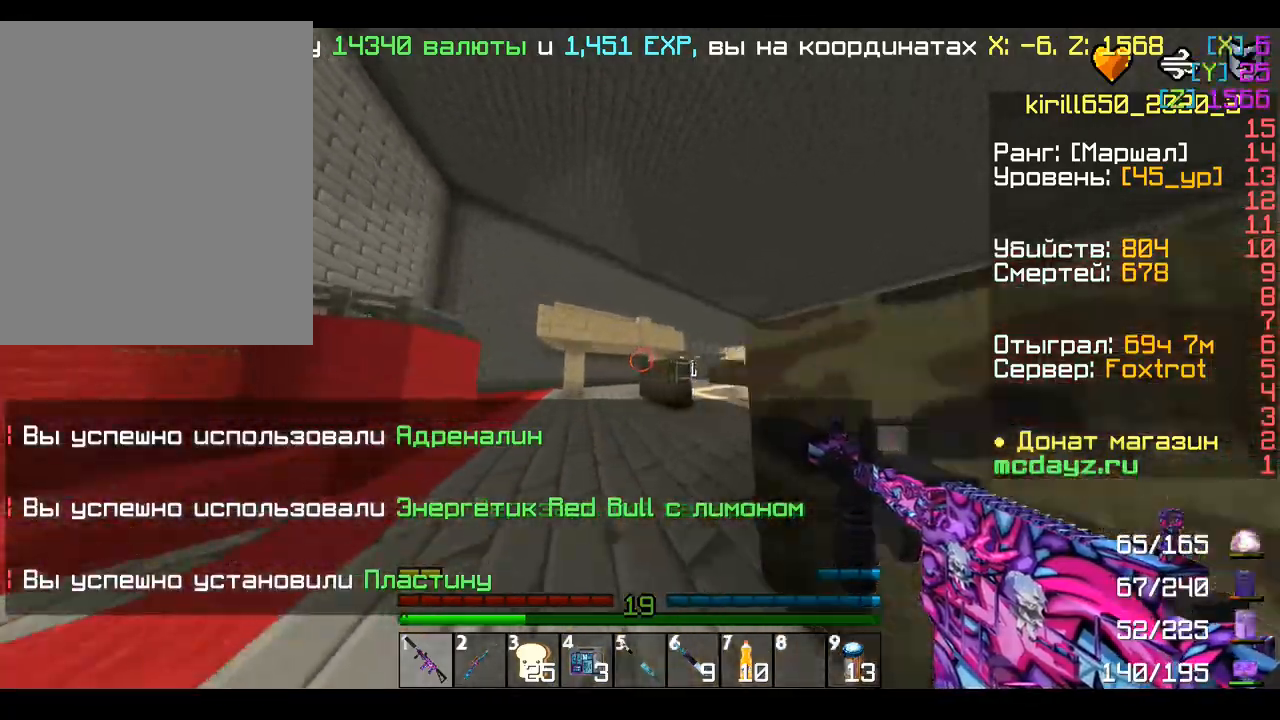
{"keys": ["d", "w"], "mouse": [], "events": [[160, "d", "down"]]}
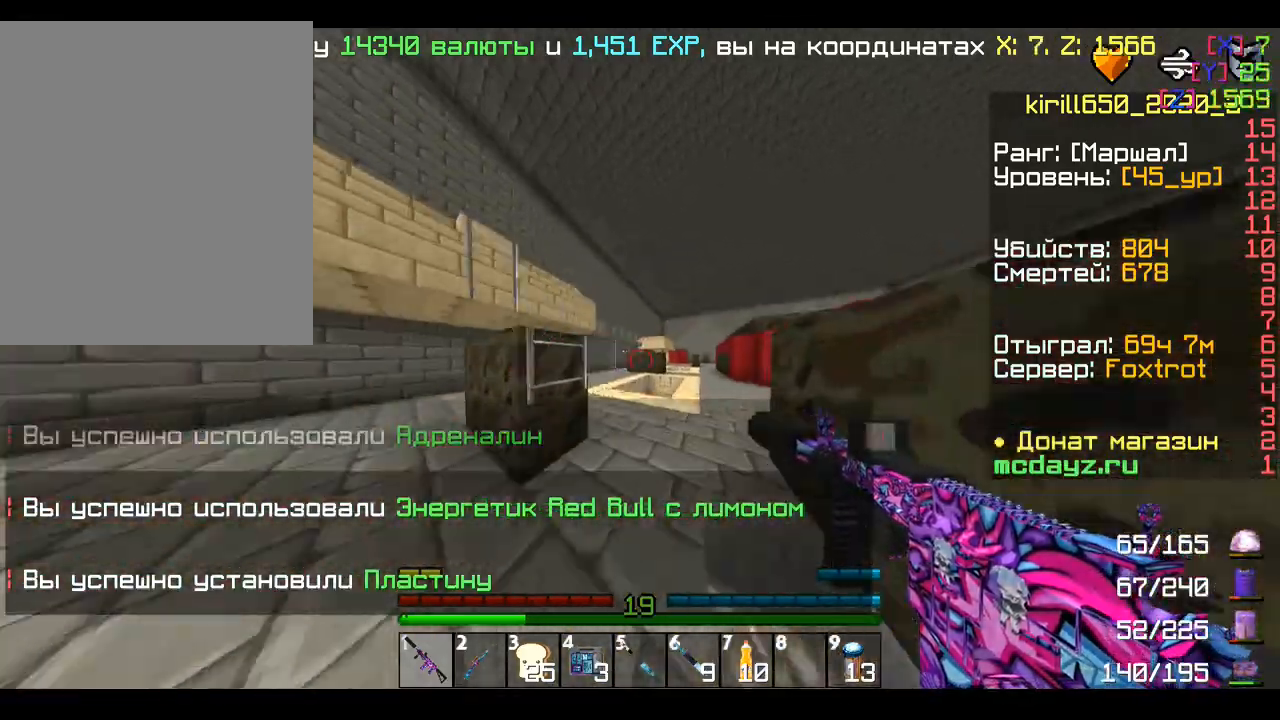
{"keys": ["w"], "mouse": ["left"], "events": [[320, "d", "up"], [320, "mouse_left", "down"]]}
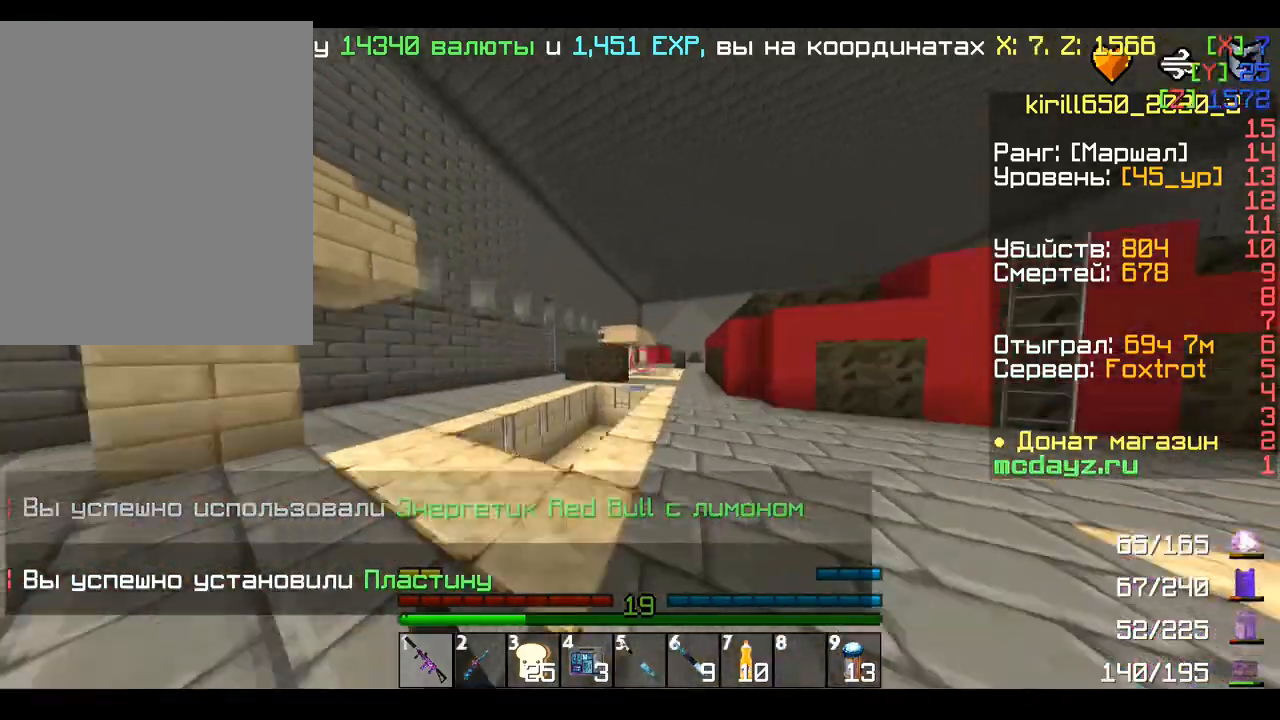
{"keys": ["w"], "mouse": ["left"], "events": [[80, "d", "down"], [320, "d", "up"]]}
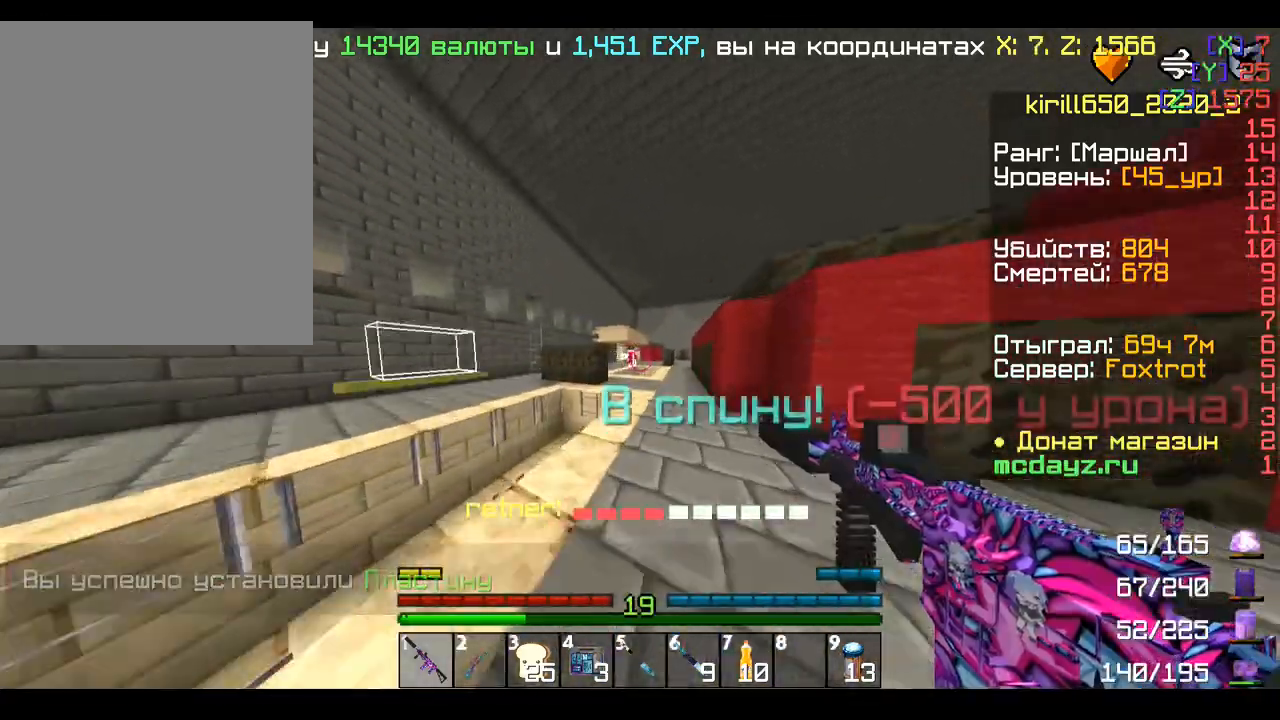
{"keys": ["w"], "mouse": ["left", "right"], "events": [[280, "mouse_left", "up"], [440, "mouse_left", "down"], [440, "mouse_right", "down"]]}
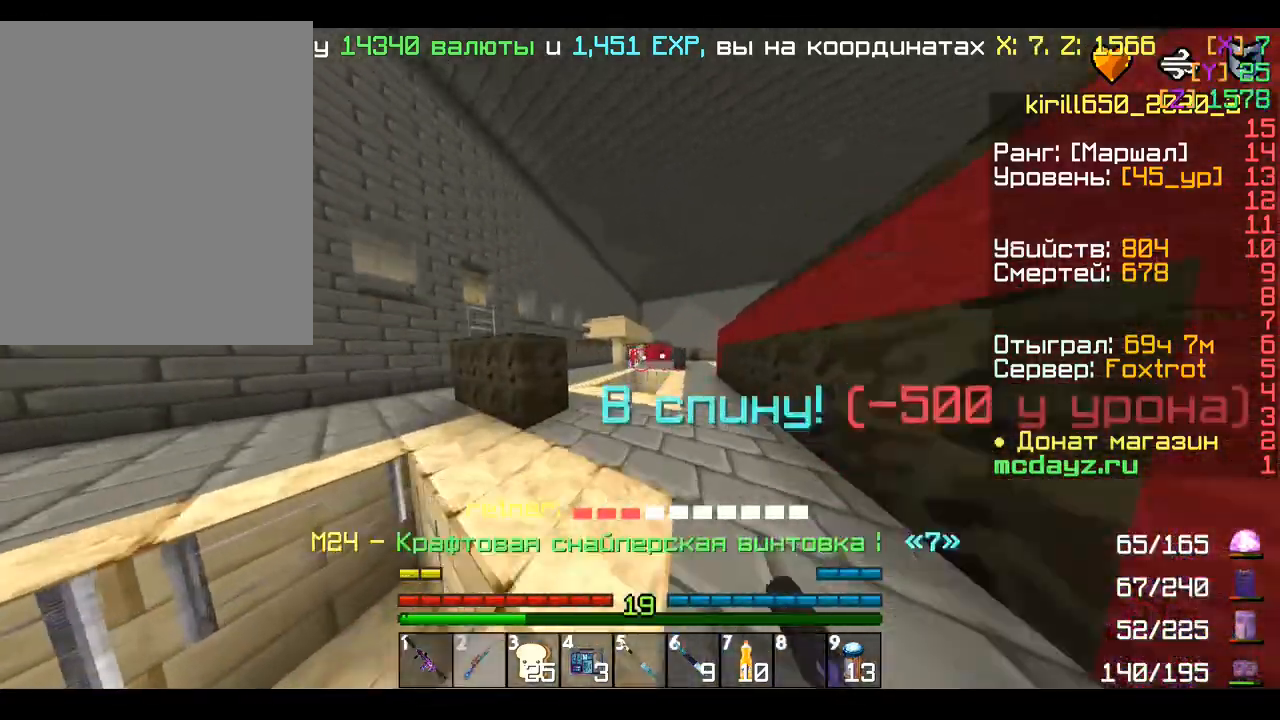
{"keys": ["a", "w"], "mouse": ["left"], "events": [[40, "mouse_right", "up"], [480, "a", "down"]]}
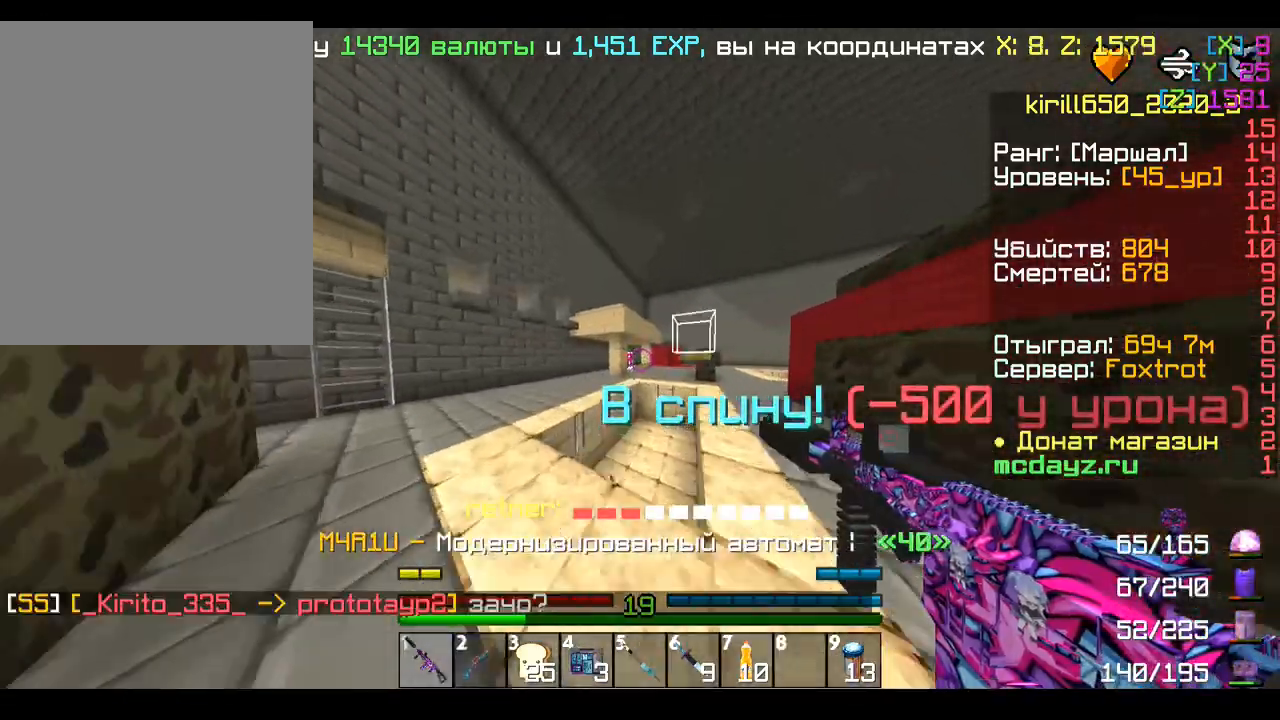
{"keys": ["w"], "mouse": ["left"], "events": [[320, "a", "up"]]}
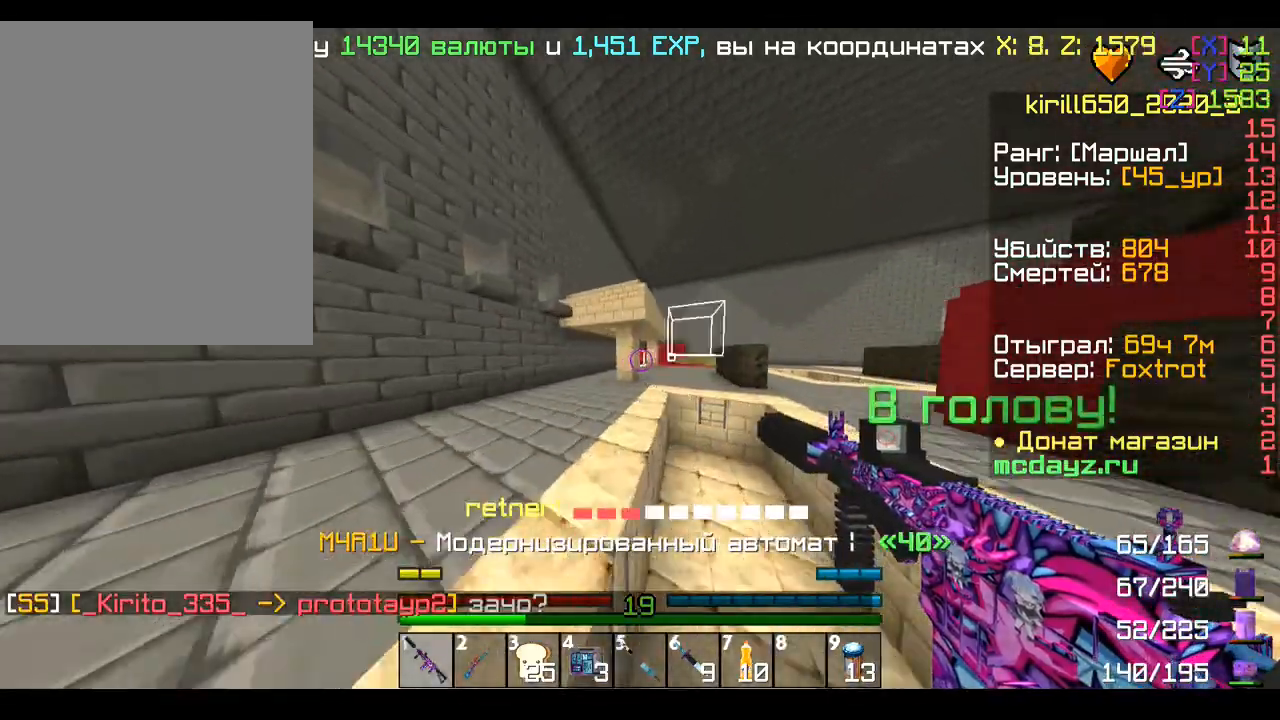
{"keys": ["d", "w"], "mouse": [], "events": [[320, "mouse_left", "up"], [520, "d", "down"]]}
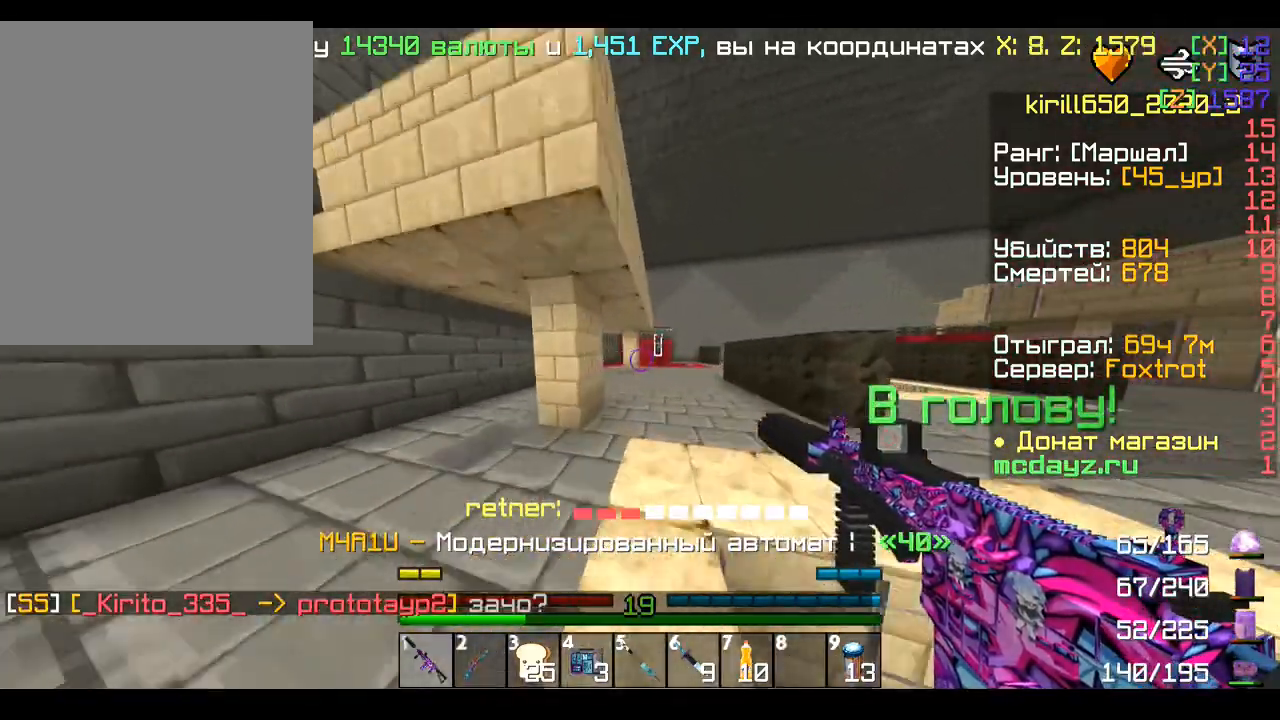
{"keys": ["w"], "mouse": ["left"], "events": [[200, "d", "up"], [200, "mouse_left", "down"]]}